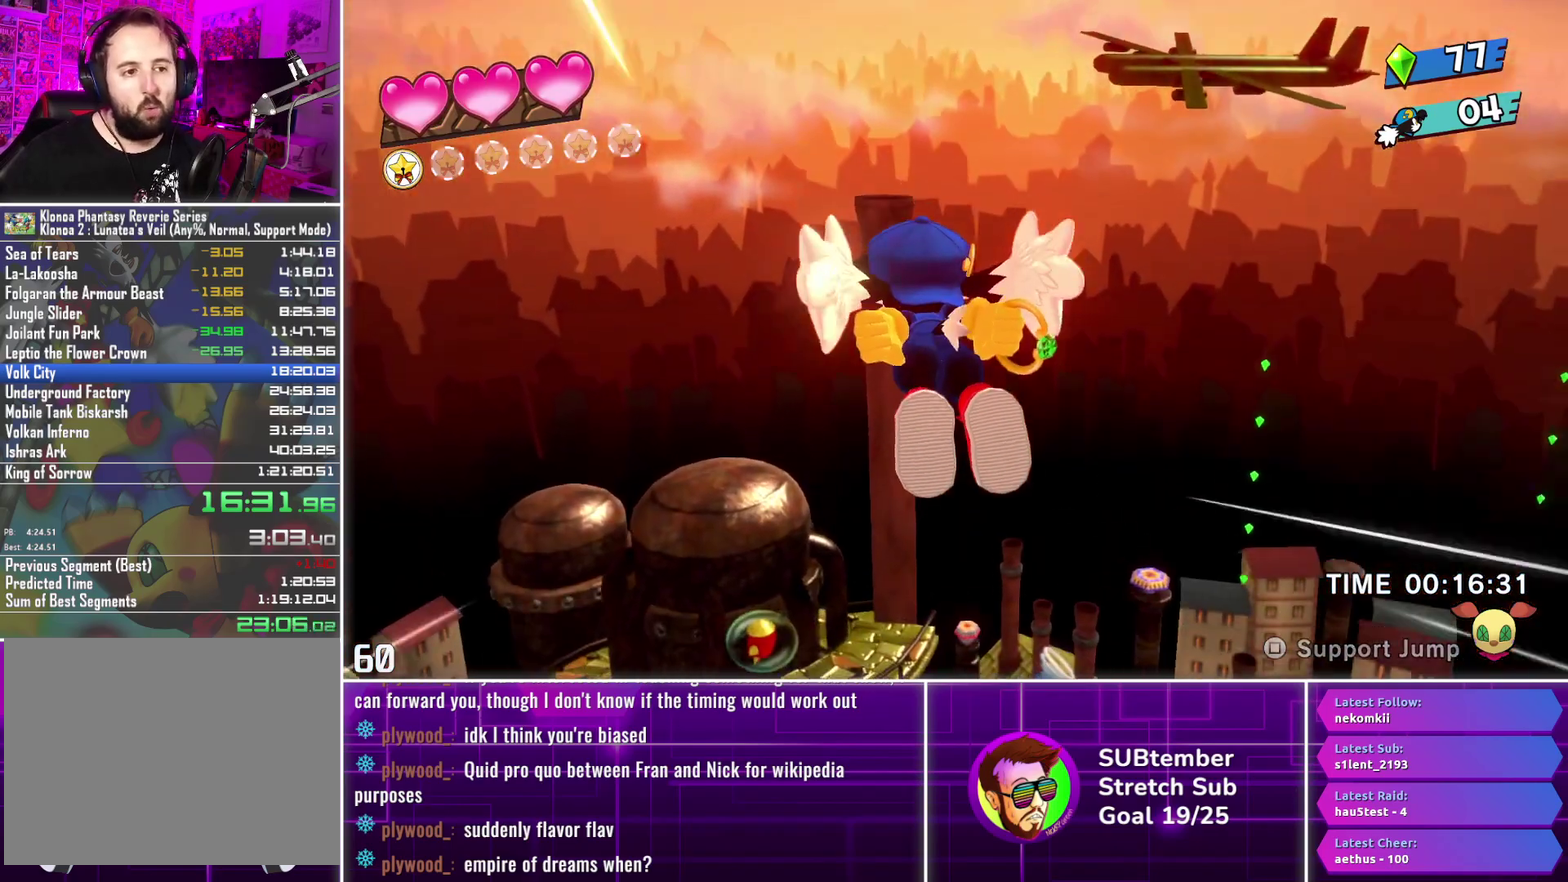
Gameplay with a controller (PlayStation layout); each line is a JSON object with the inputs held at the frame after it. "events" lists button and stick changes between this image and that frame as [ms after this image, input, new state], when the widget could be followed in between. Not read: R3 right_stick.
{"buttons": ["DPAD_LEFT"], "left_stick": "center", "events": [[483, "DPAD_LEFT", "down"]]}
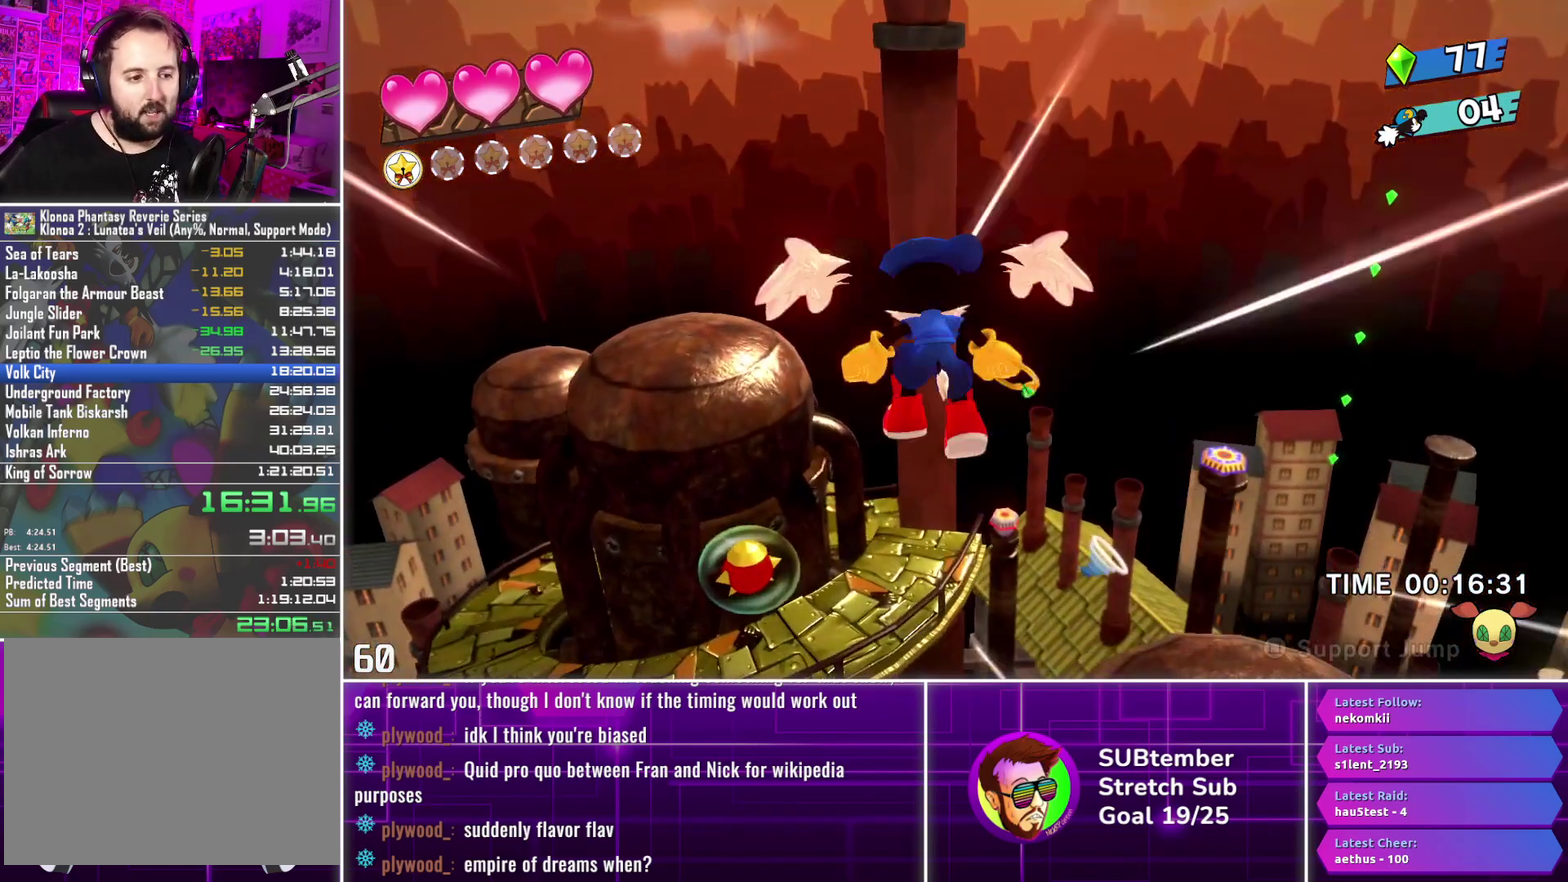
{"buttons": ["DPAD_LEFT"], "left_stick": "center", "events": []}
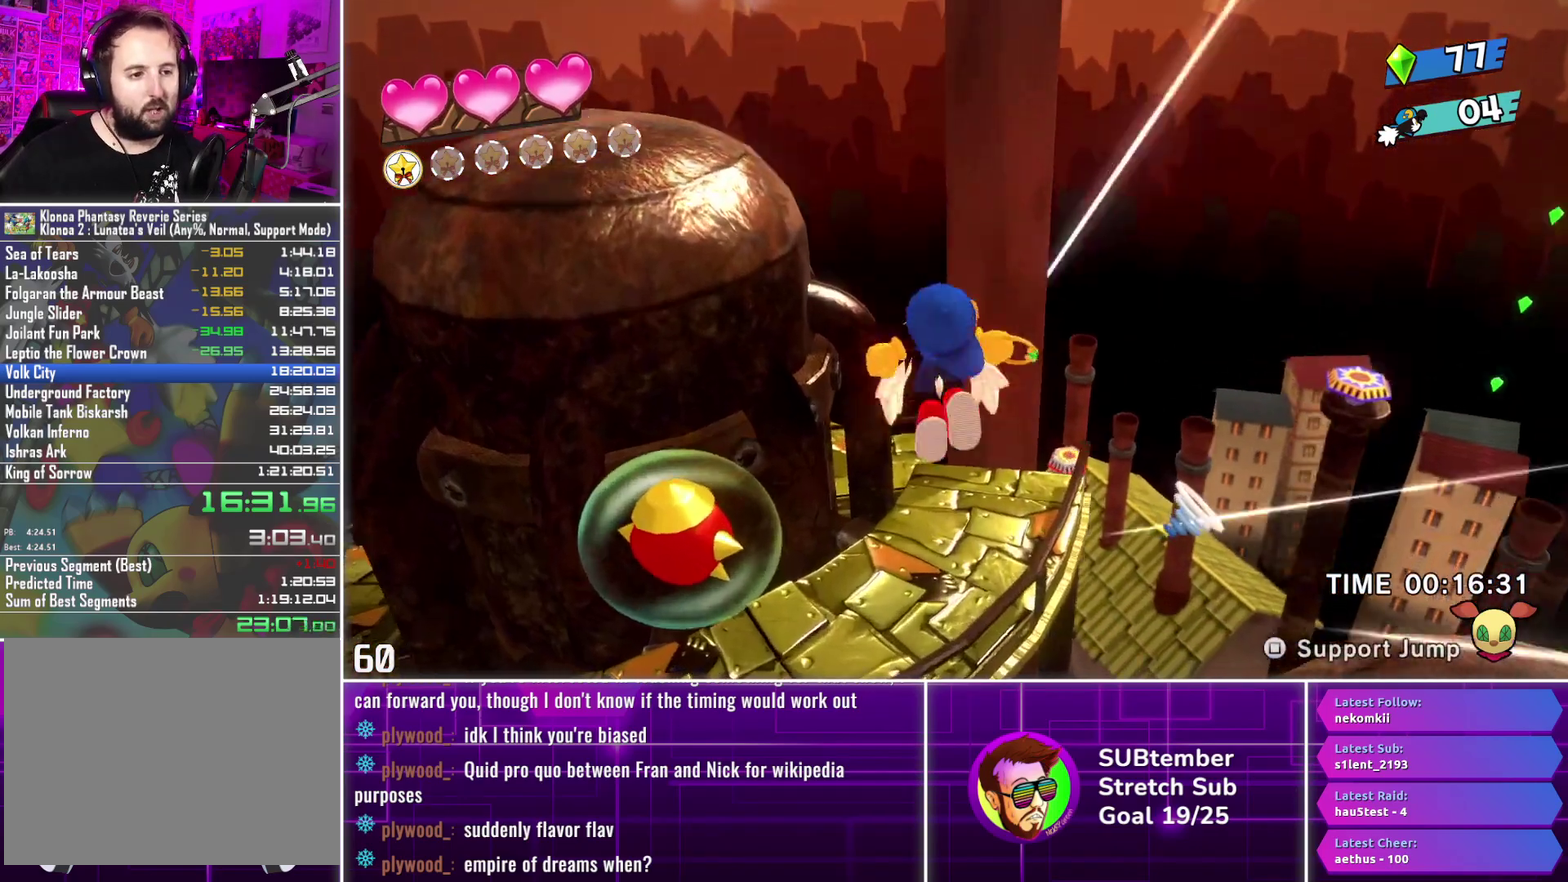
{"buttons": ["DPAD_LEFT"], "left_stick": "center", "events": []}
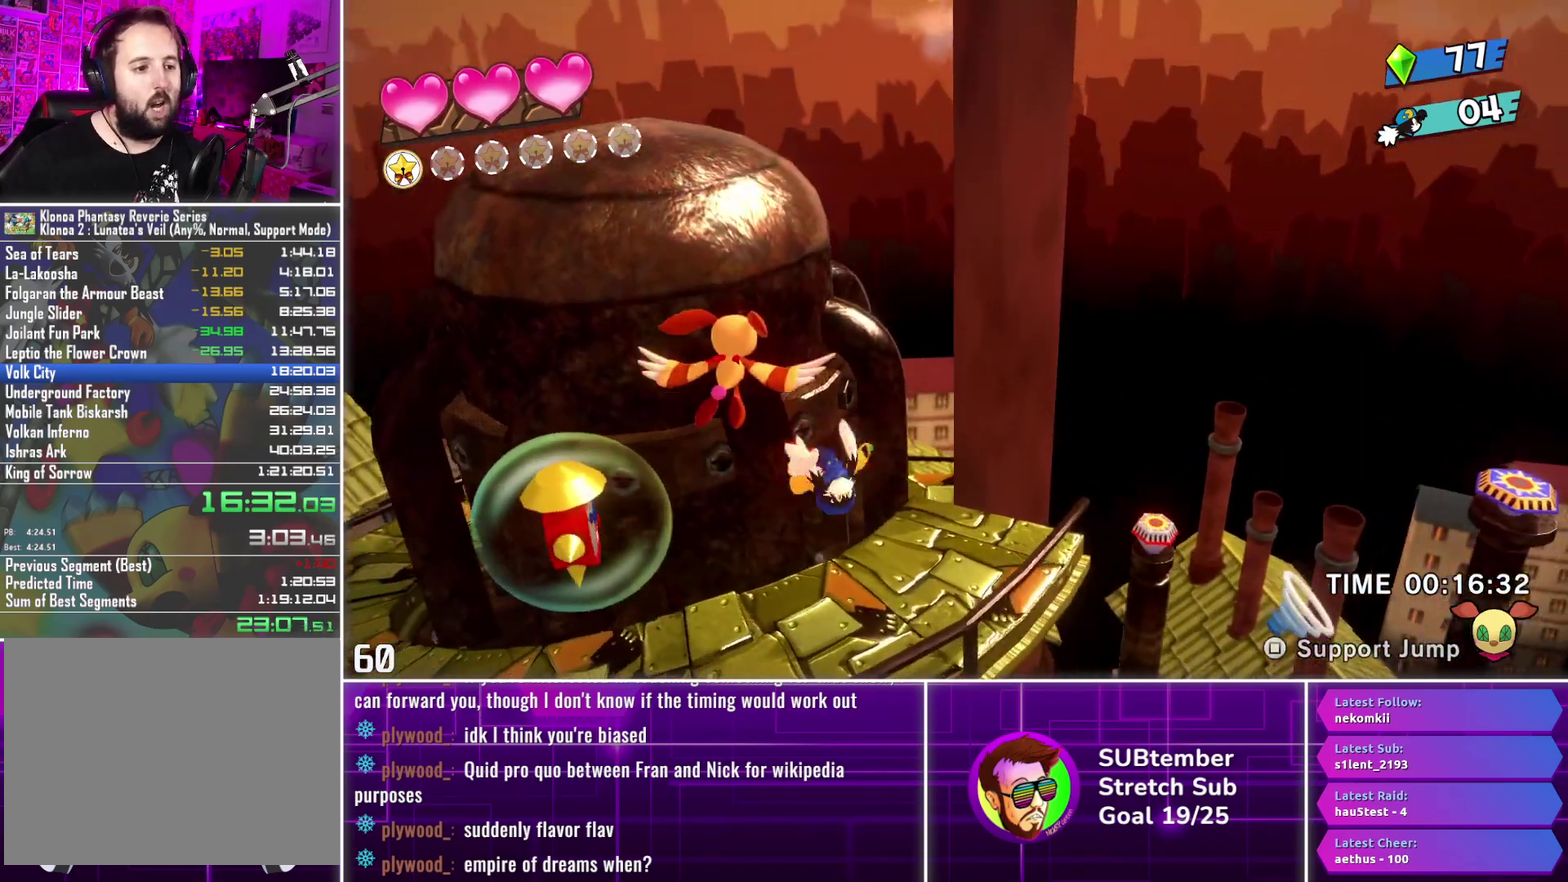
{"buttons": ["CROSS", "DPAD_LEFT"], "left_stick": "center", "events": [[483, "CROSS", "down"]]}
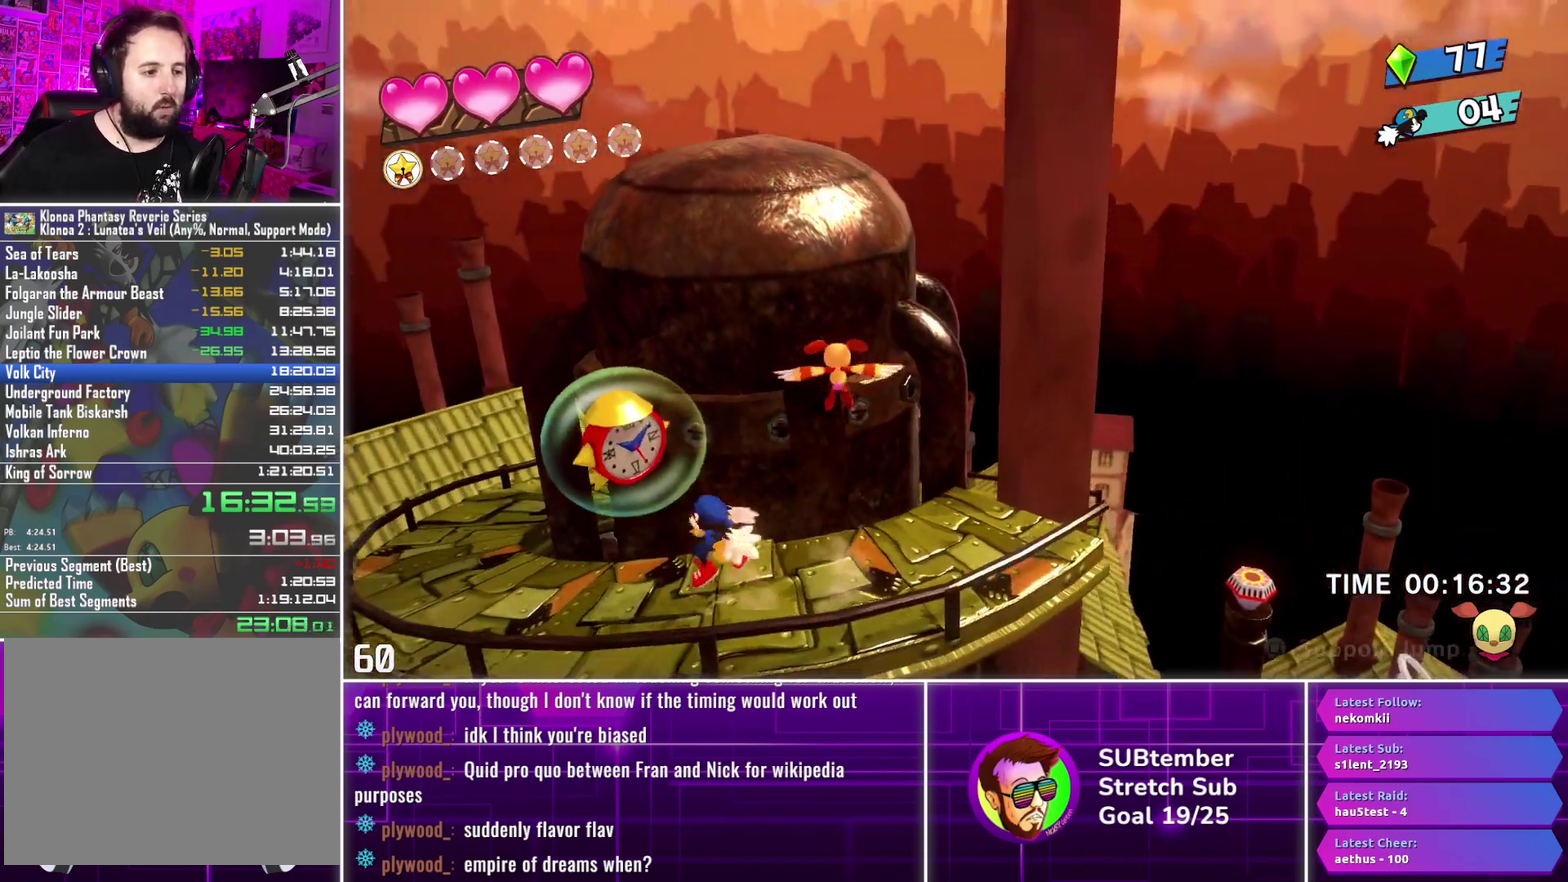
{"buttons": ["DPAD_LEFT"], "left_stick": "center", "events": [[67, "CROSS", "up"], [183, "SQUARE", "down"], [267, "SQUARE", "up"]]}
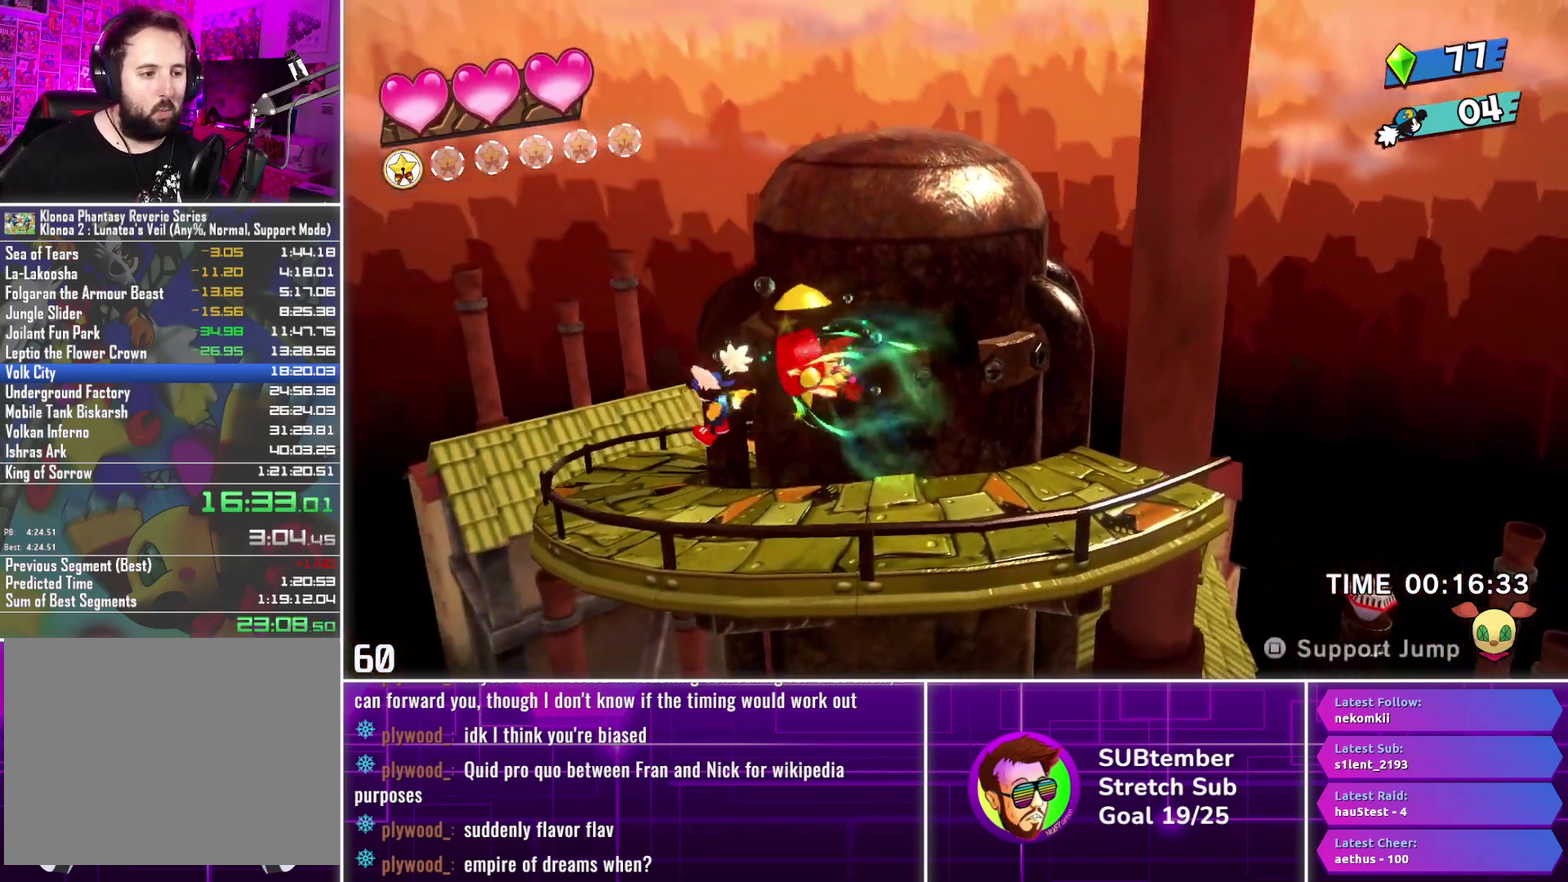
{"buttons": ["DPAD_LEFT"], "left_stick": "center", "events": []}
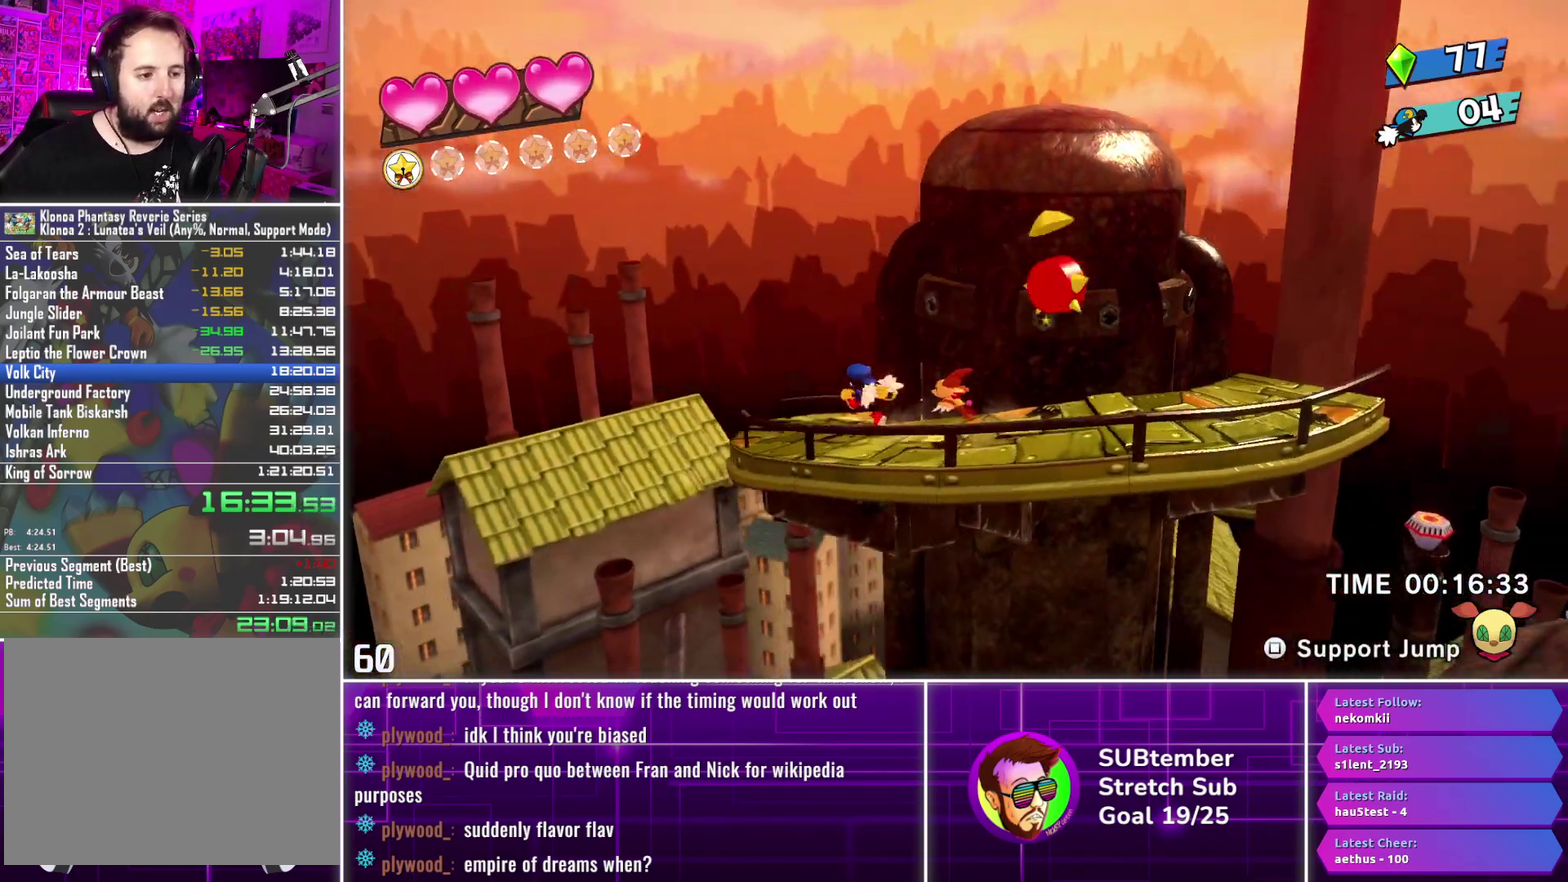
{"buttons": ["DPAD_LEFT"], "left_stick": "center", "events": []}
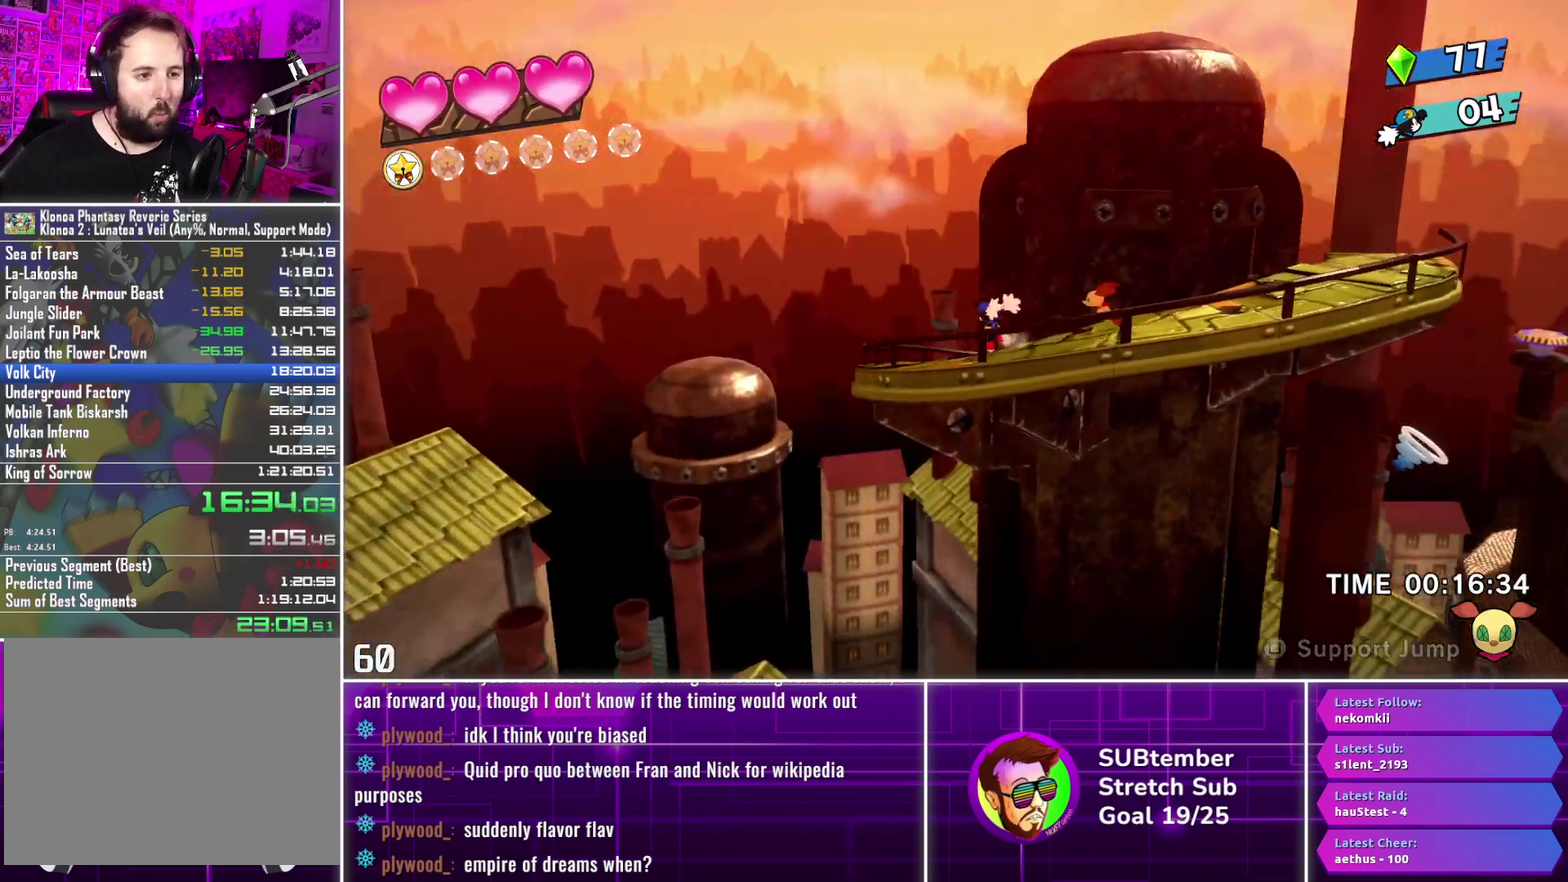
{"buttons": ["DPAD_LEFT"], "left_stick": "center", "events": []}
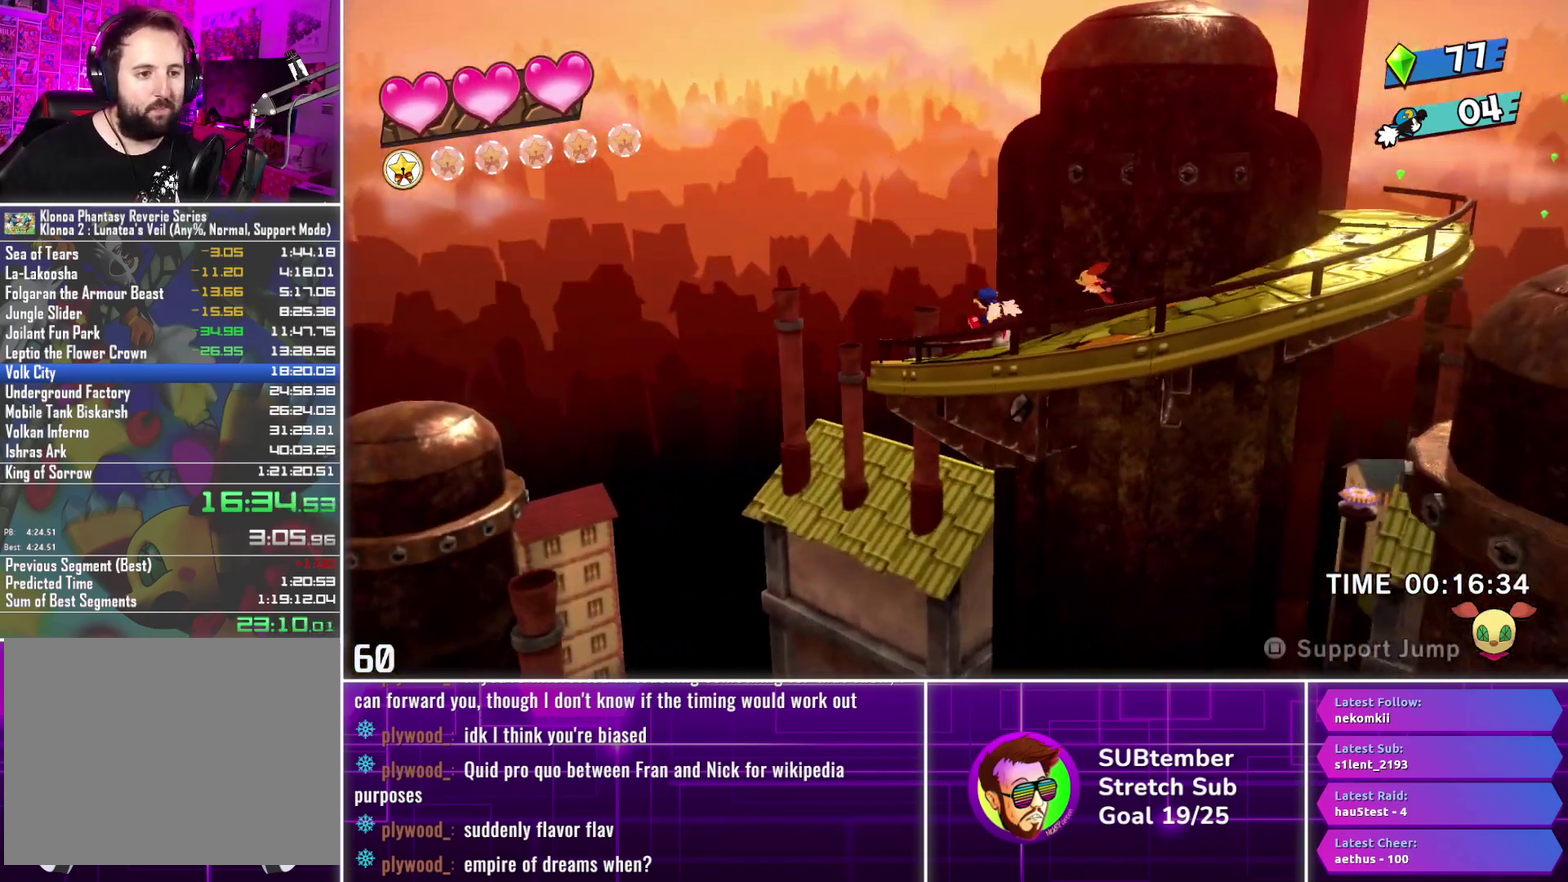
{"buttons": ["DPAD_LEFT"], "left_stick": "center", "events": []}
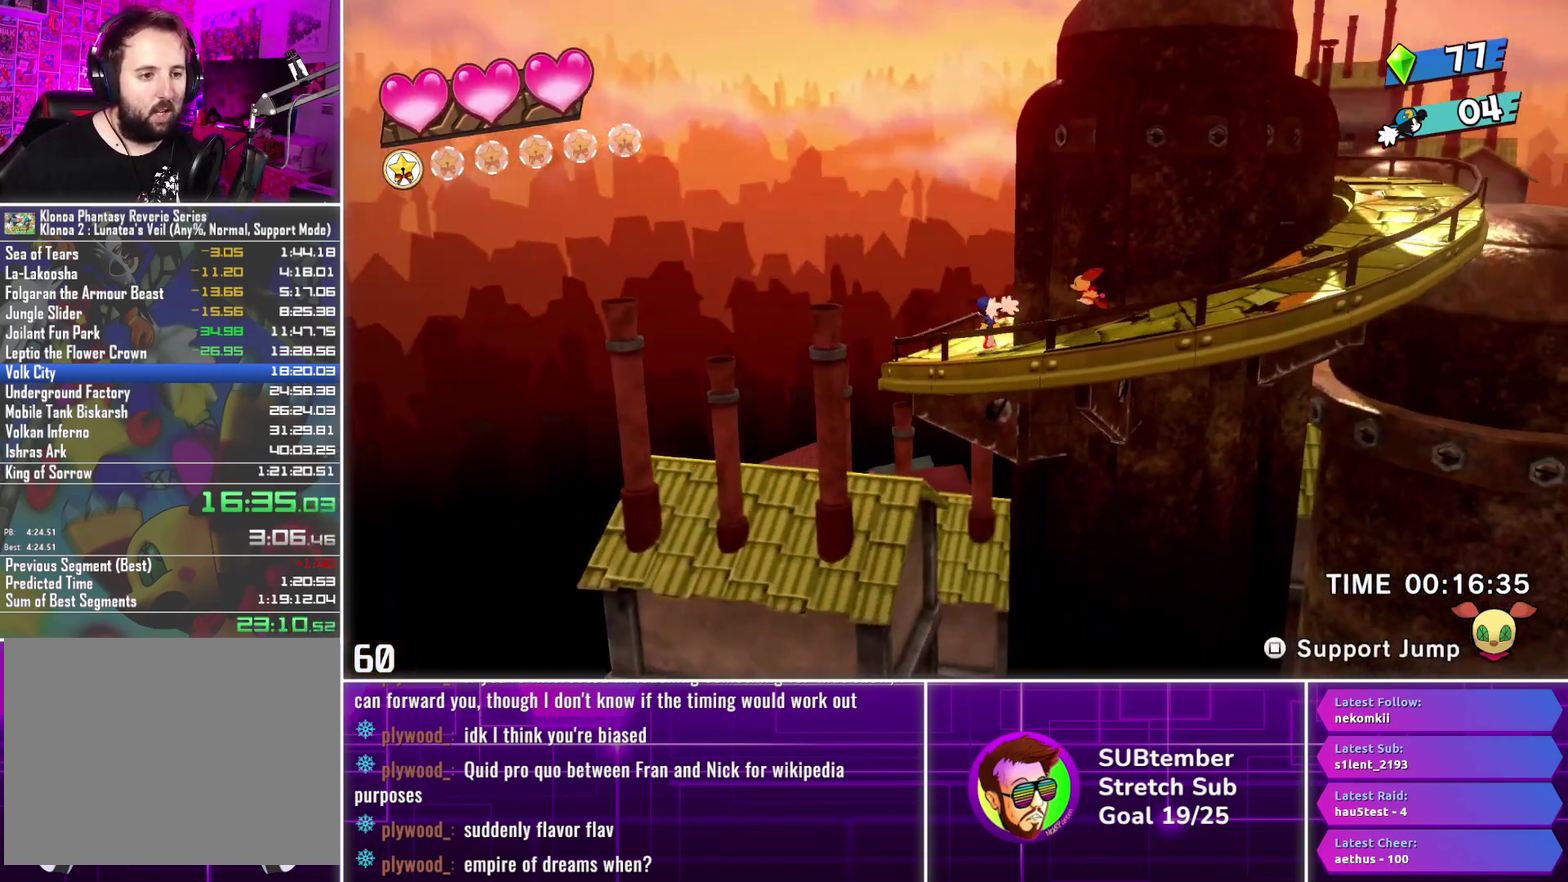
{"buttons": ["DPAD_LEFT"], "left_stick": "center", "events": []}
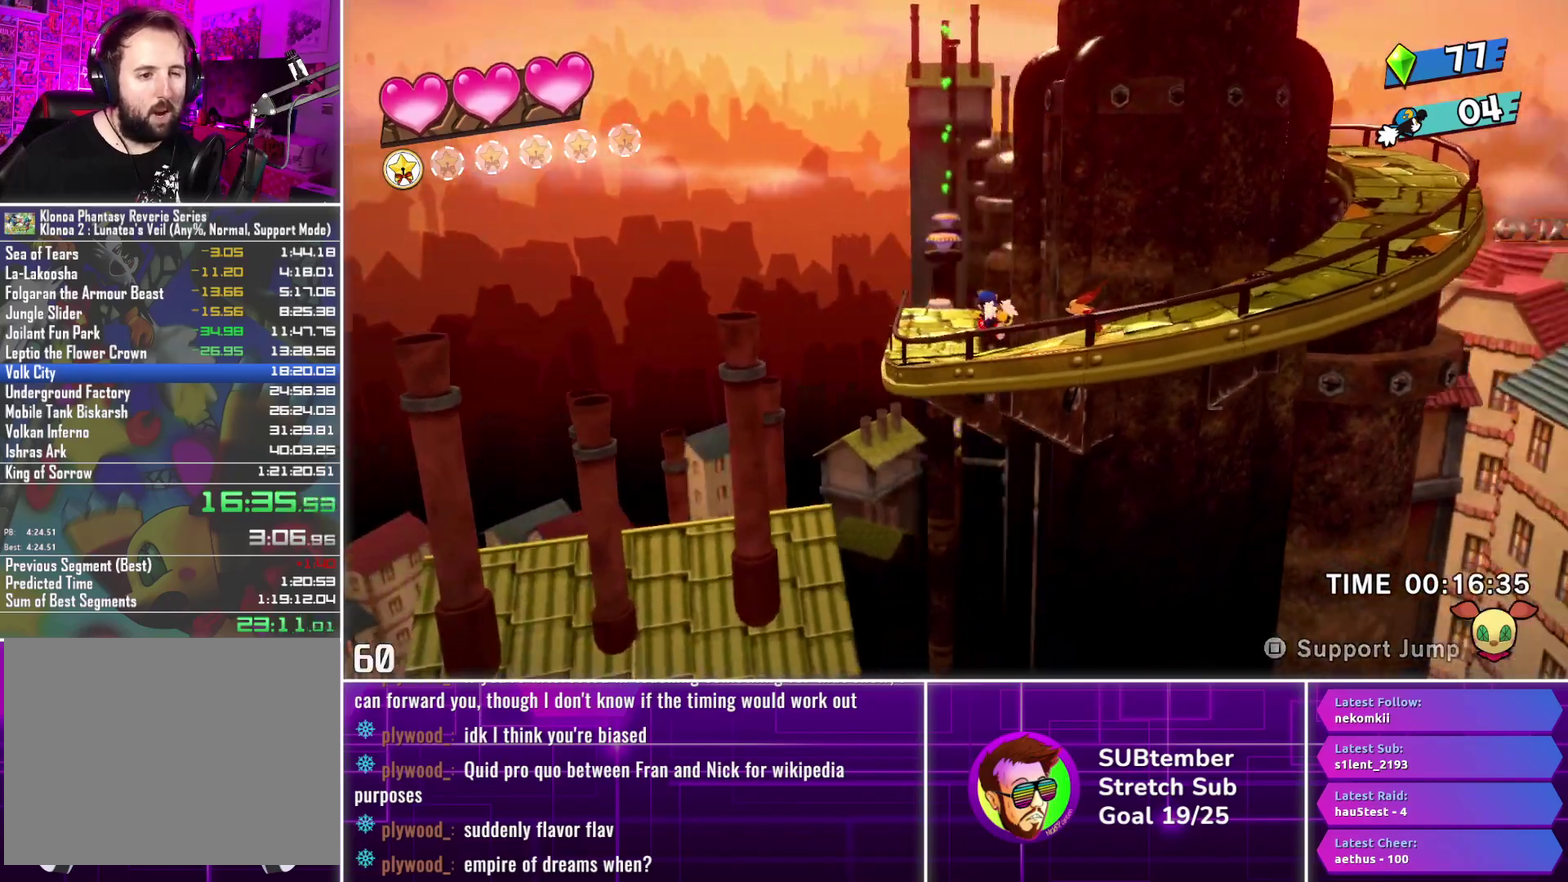
{"buttons": ["DPAD_LEFT"], "left_stick": "center", "events": []}
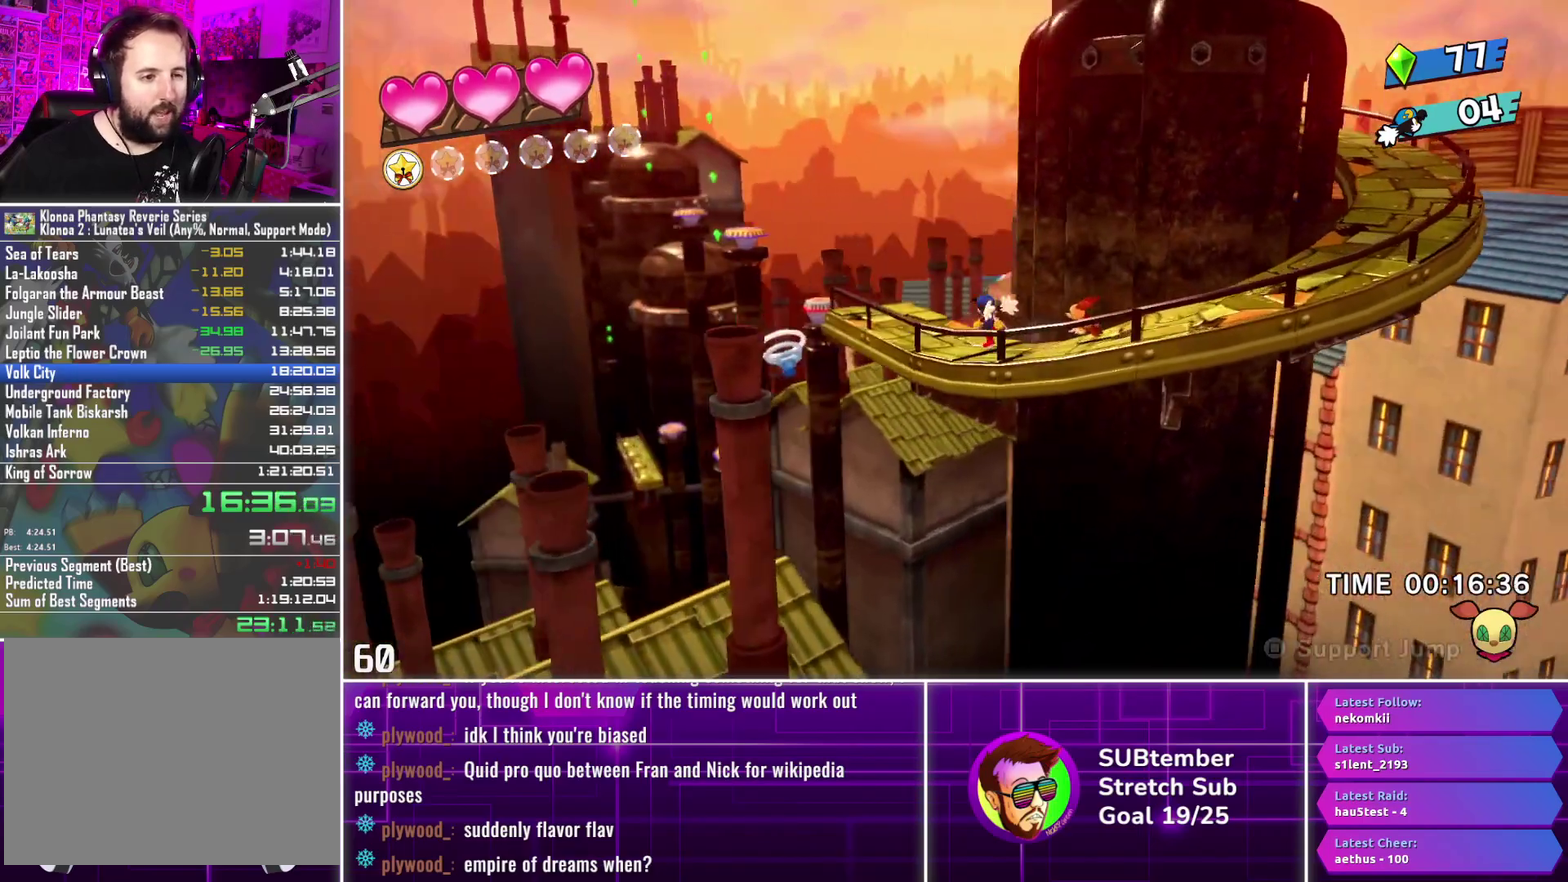
{"buttons": ["DPAD_LEFT"], "left_stick": "center", "events": []}
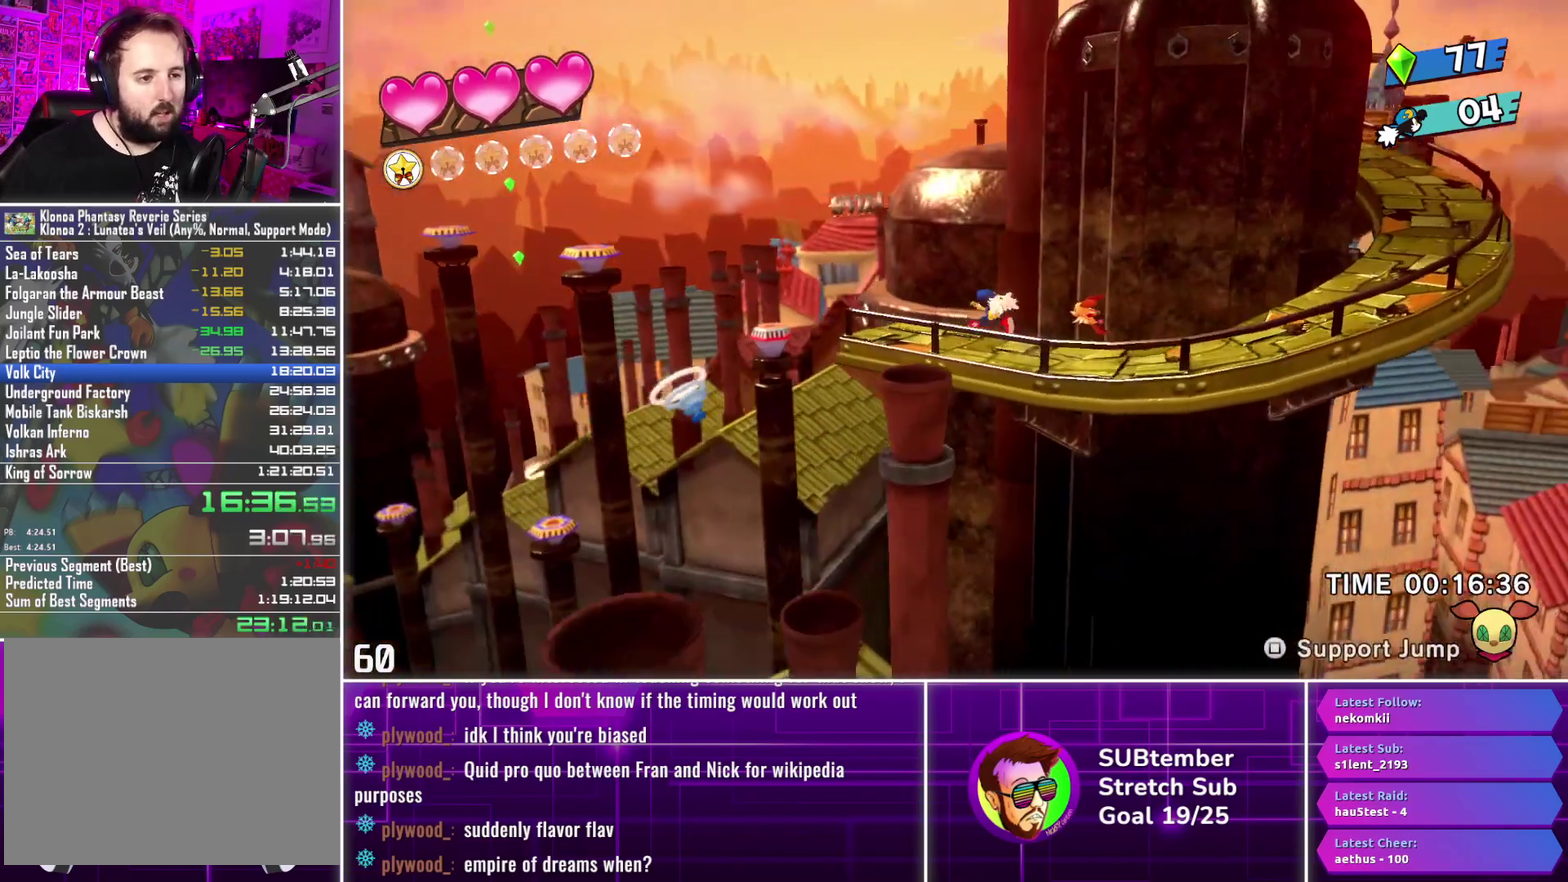
{"buttons": ["DPAD_LEFT"], "left_stick": "center", "events": []}
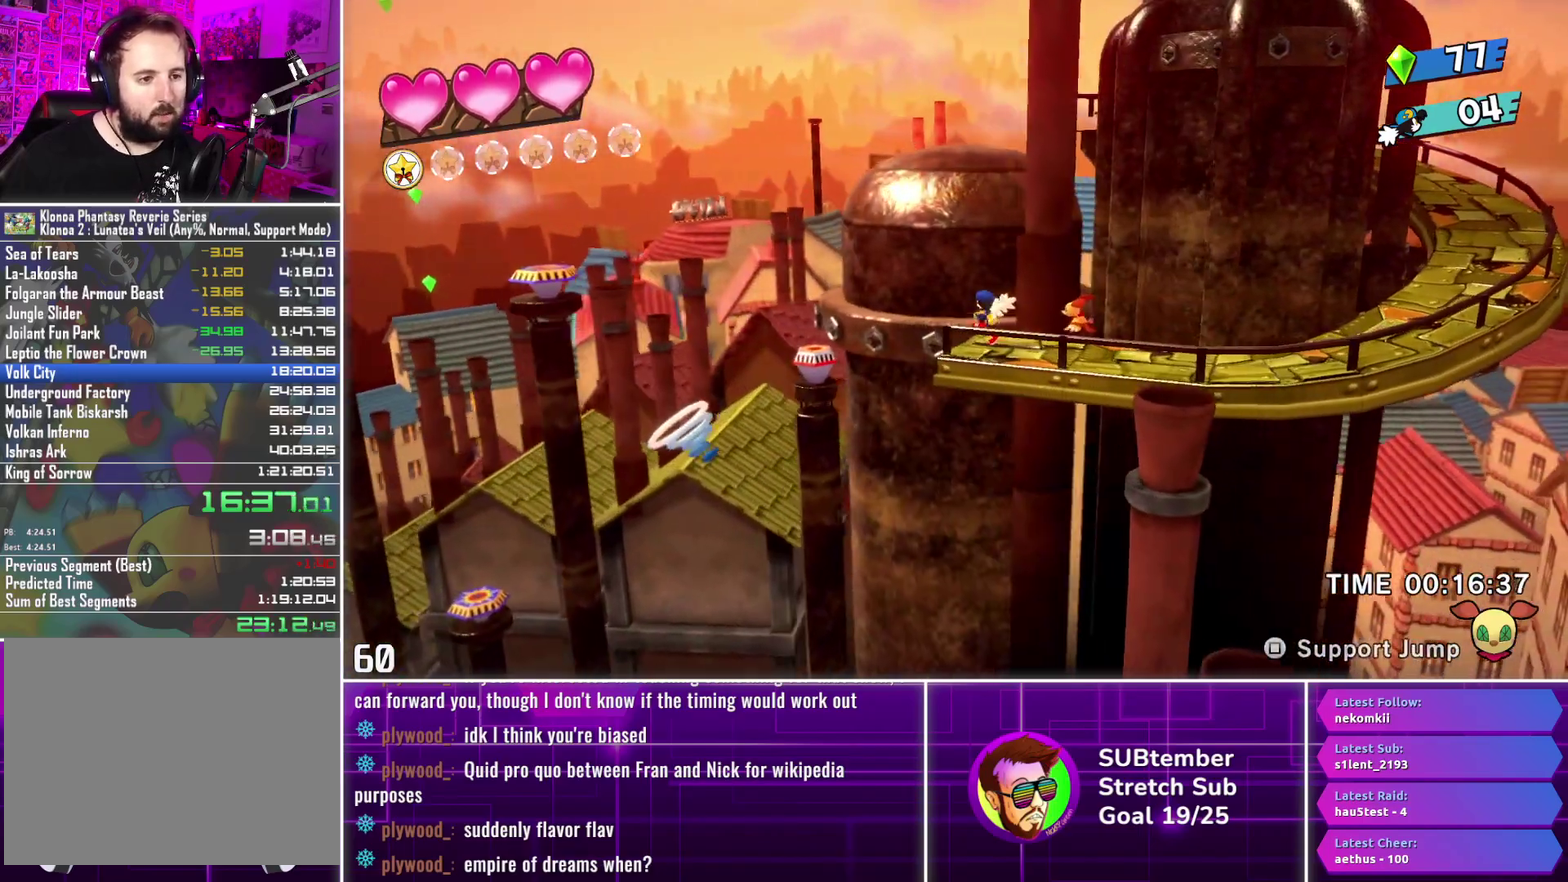
{"buttons": ["DPAD_LEFT"], "left_stick": "center", "events": [[167, "CROSS", "down"], [317, "CROSS", "up"]]}
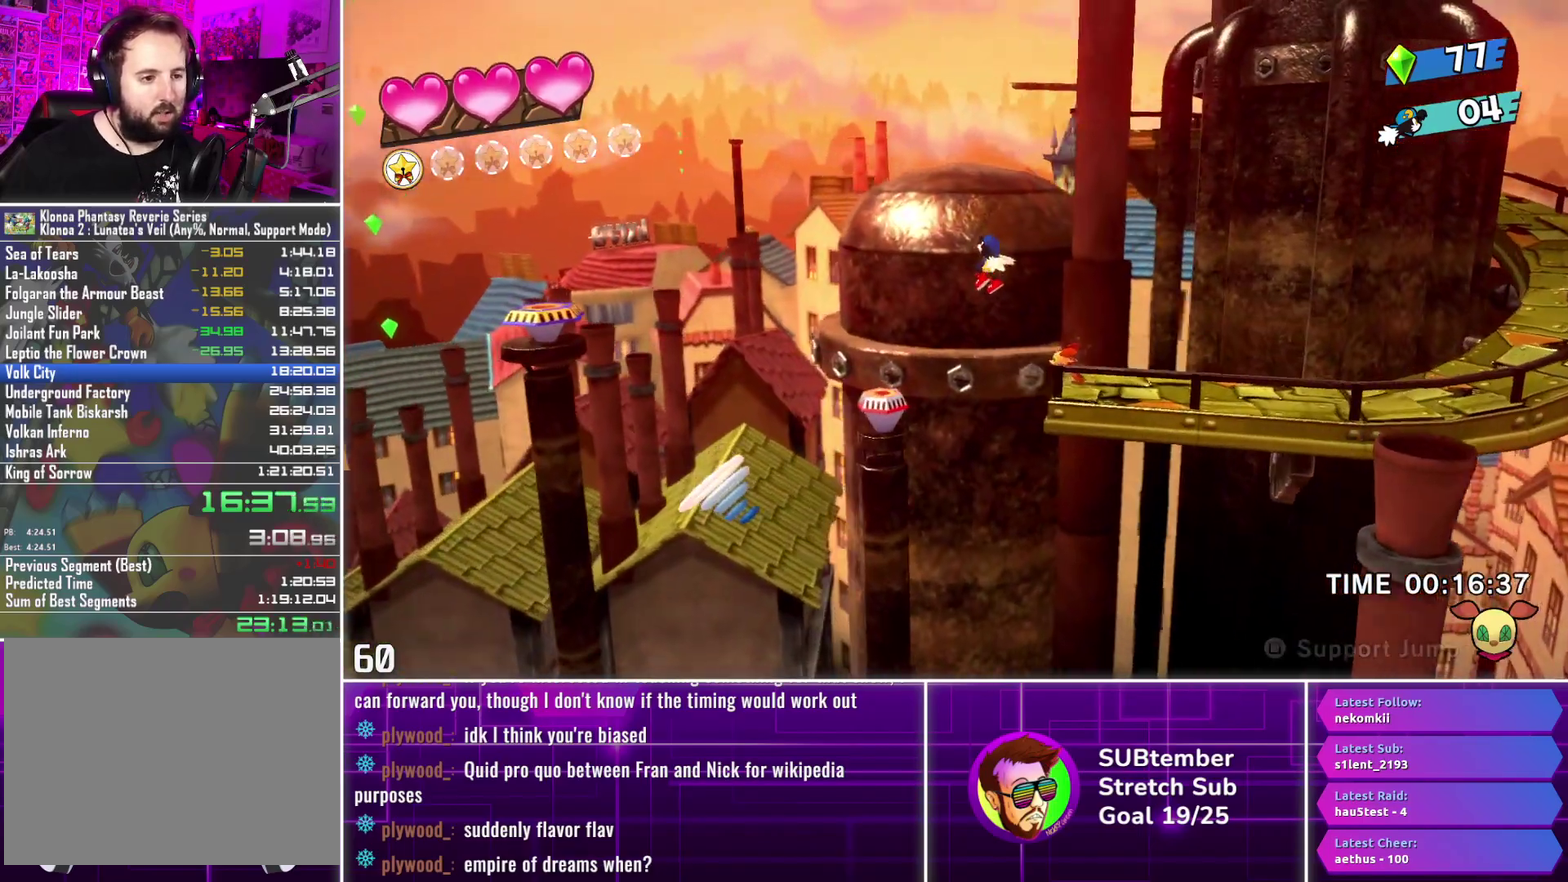
{"buttons": ["DPAD_LEFT"], "left_stick": "center", "events": []}
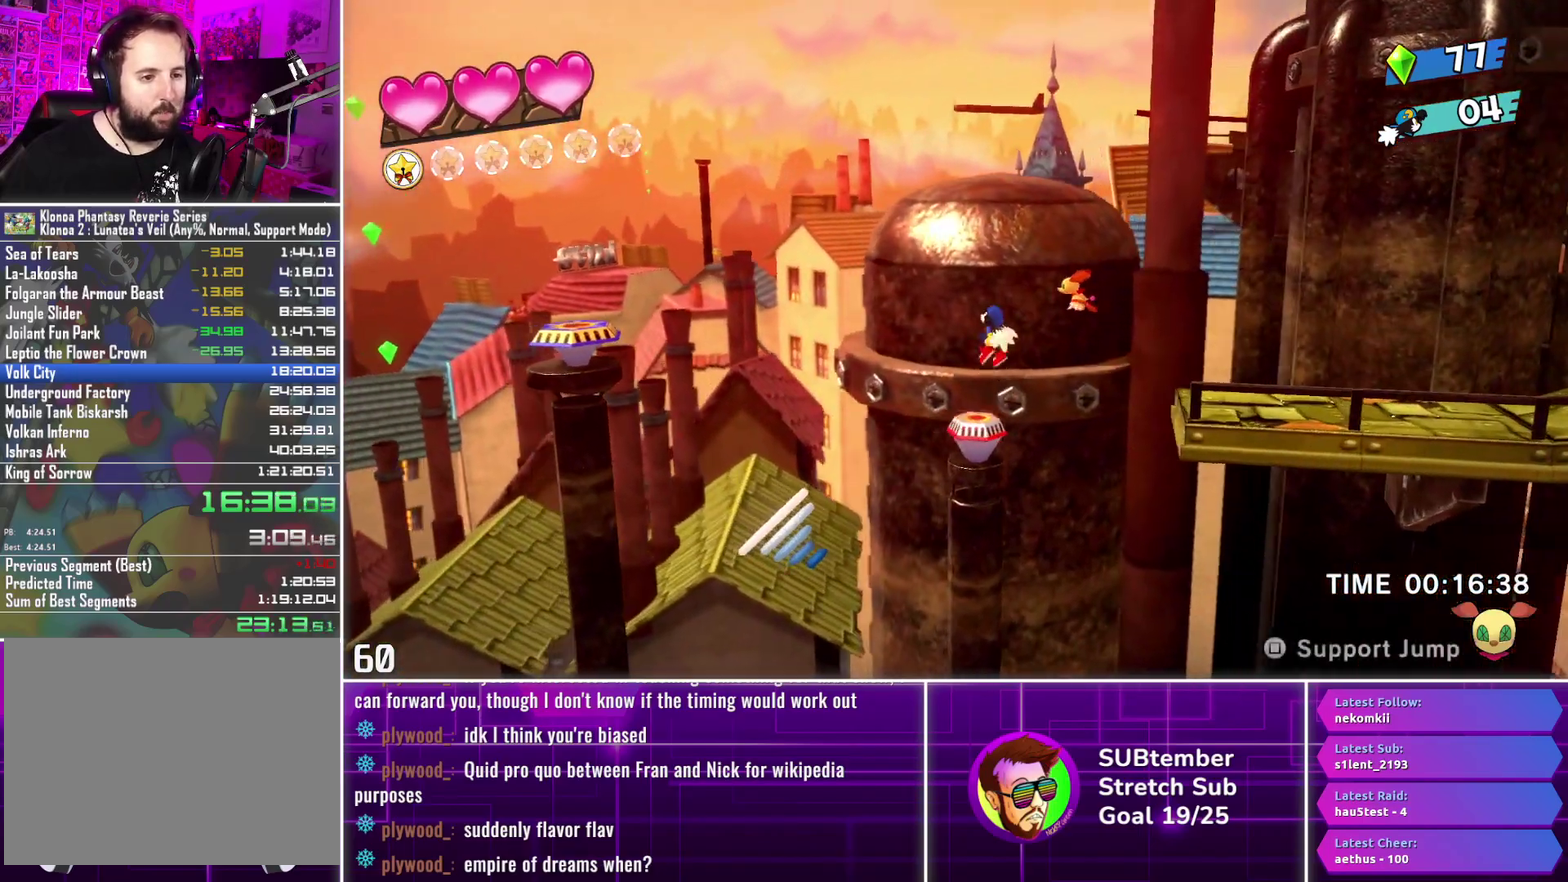
{"buttons": ["DPAD_LEFT"], "left_stick": "center", "events": [[400, "L1", "down"], [500, "L1", "up"]]}
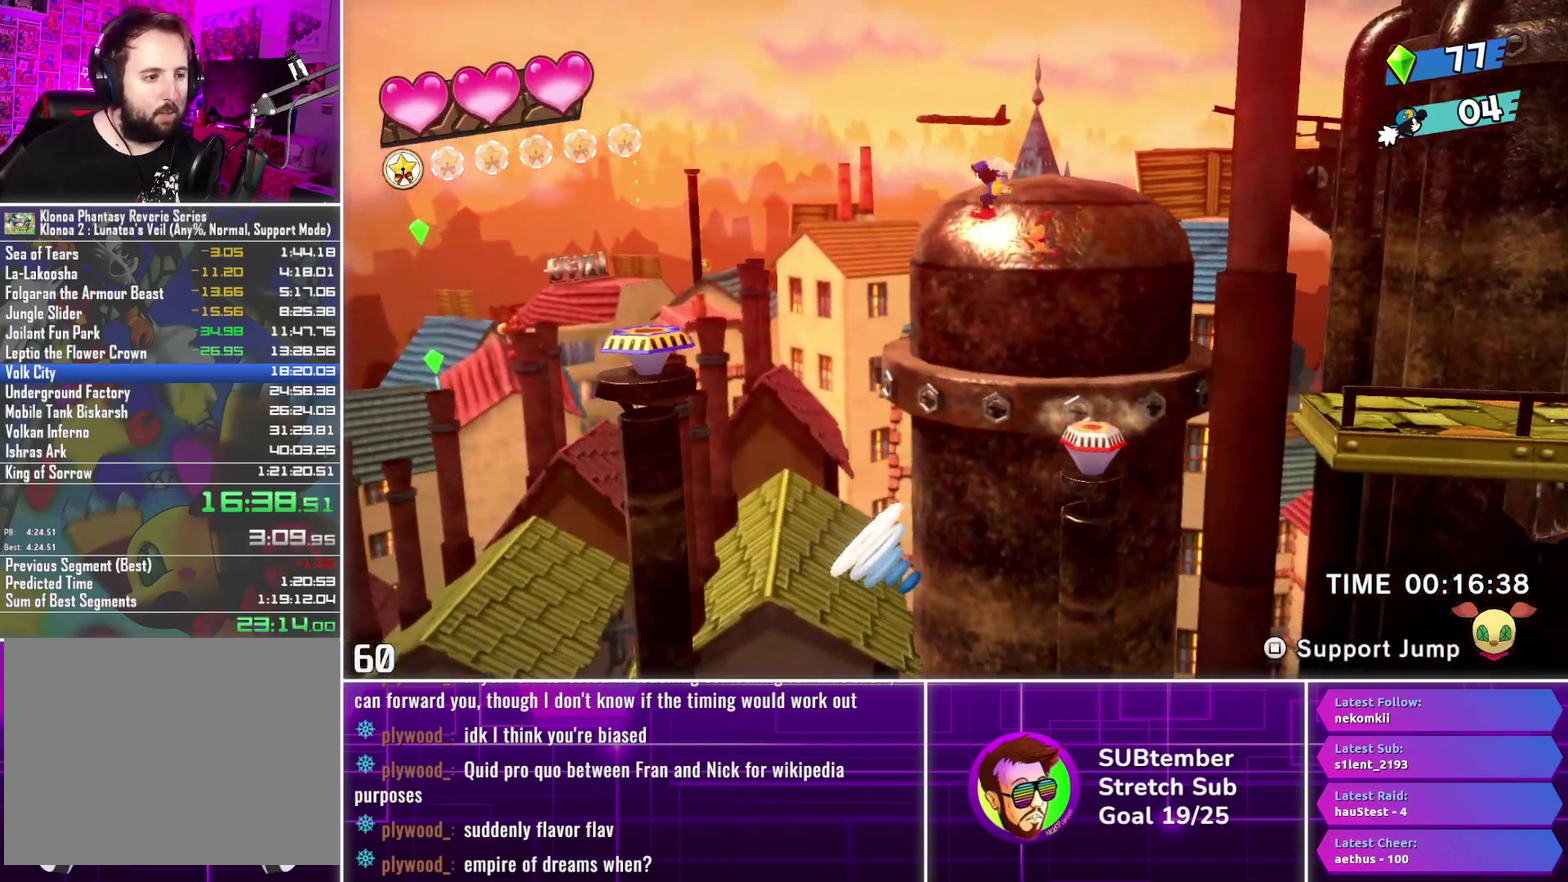
{"buttons": ["DPAD_LEFT"], "left_stick": "center", "events": []}
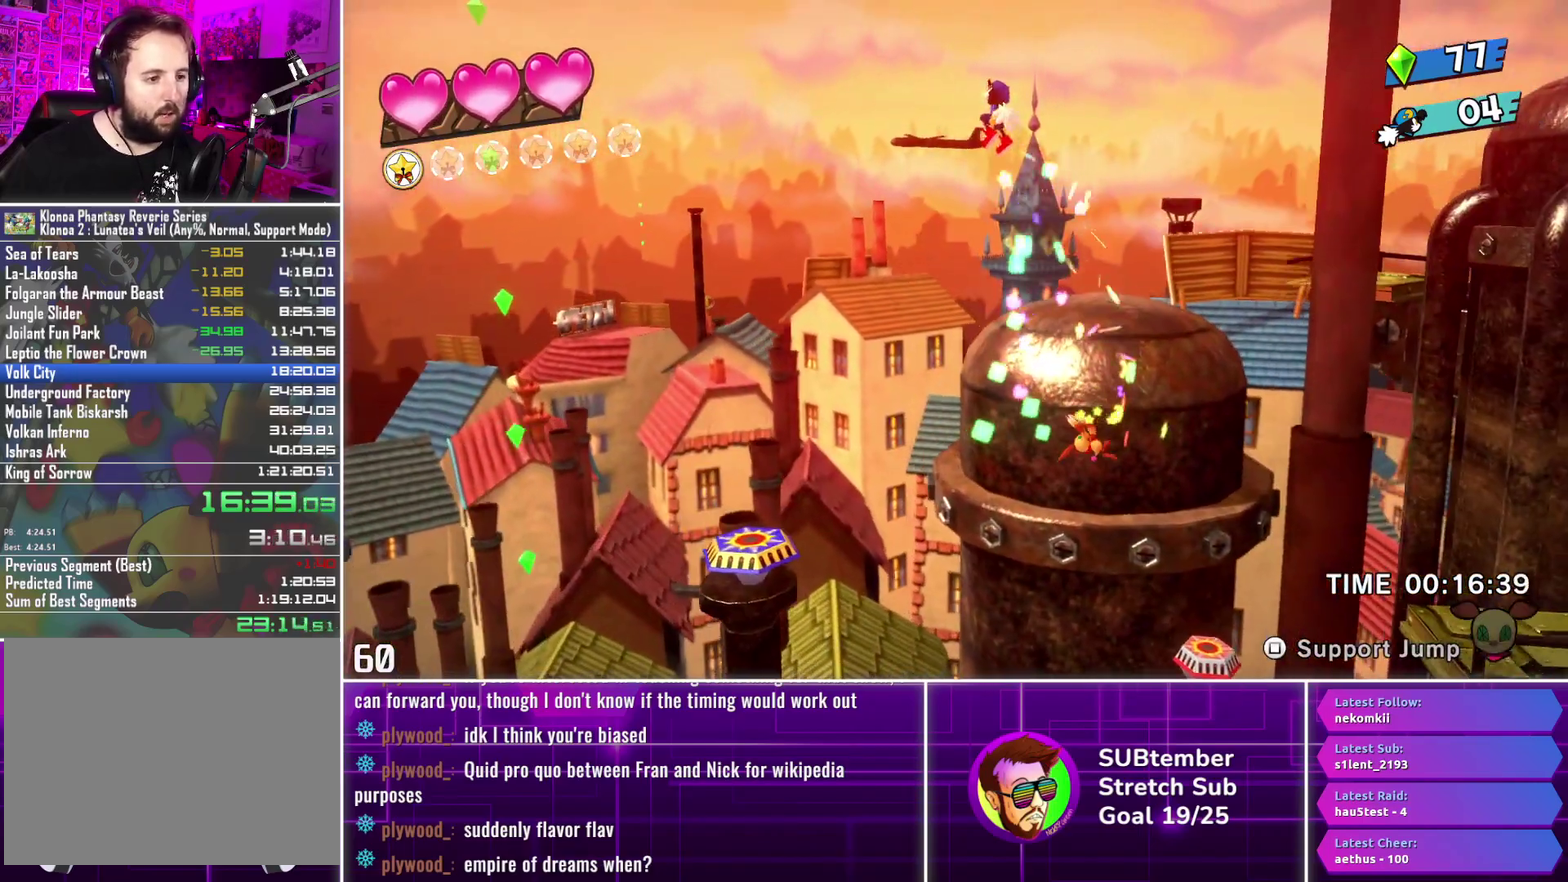
{"buttons": ["DPAD_LEFT"], "left_stick": "center", "events": []}
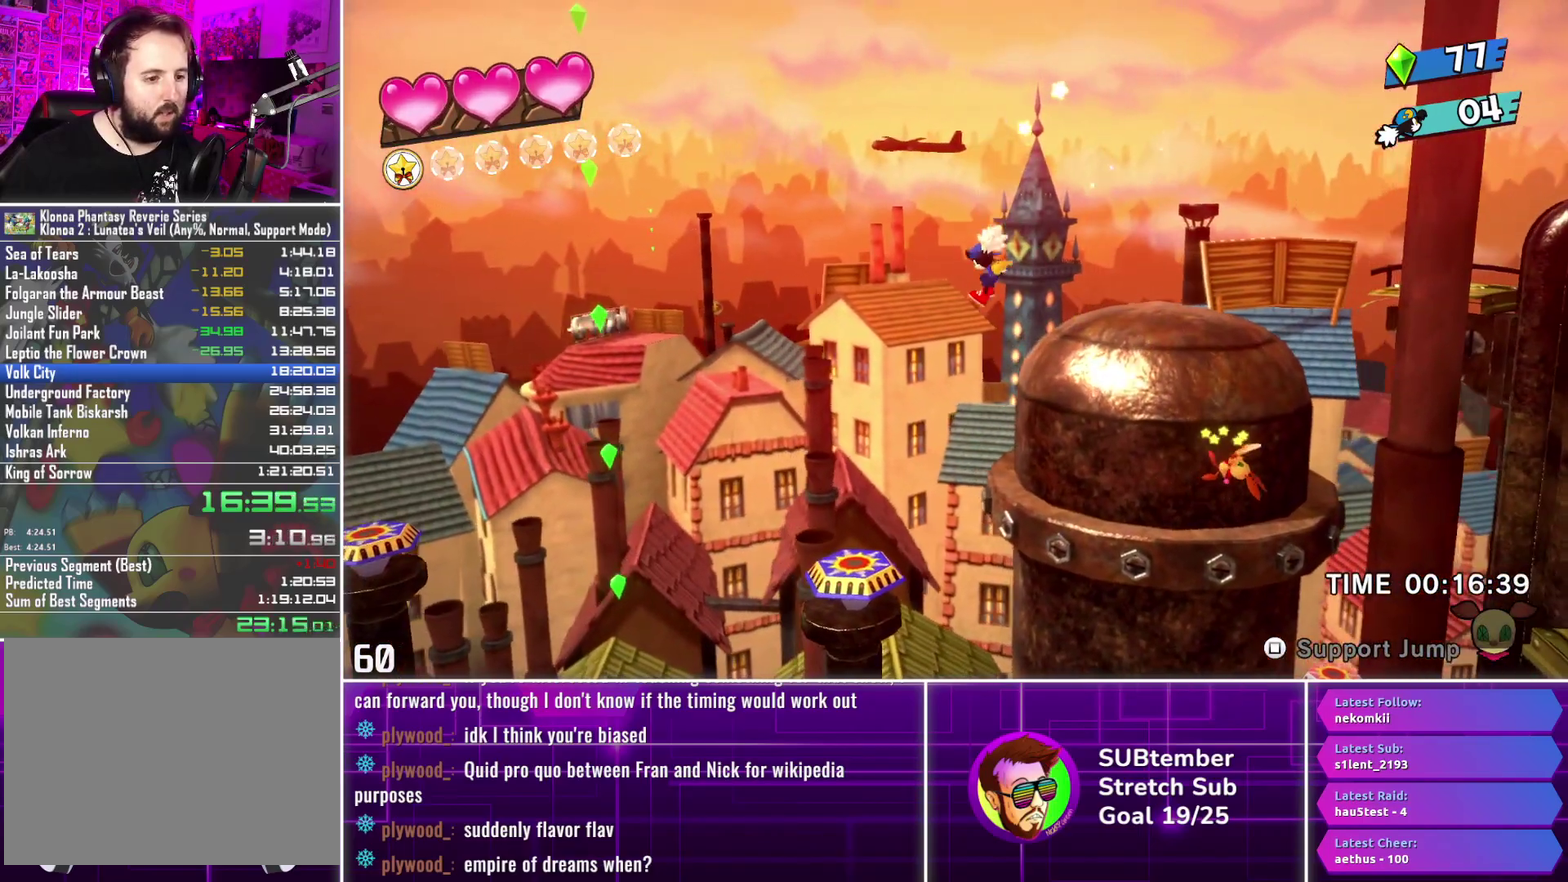
{"buttons": ["DPAD_LEFT"], "left_stick": "center", "events": []}
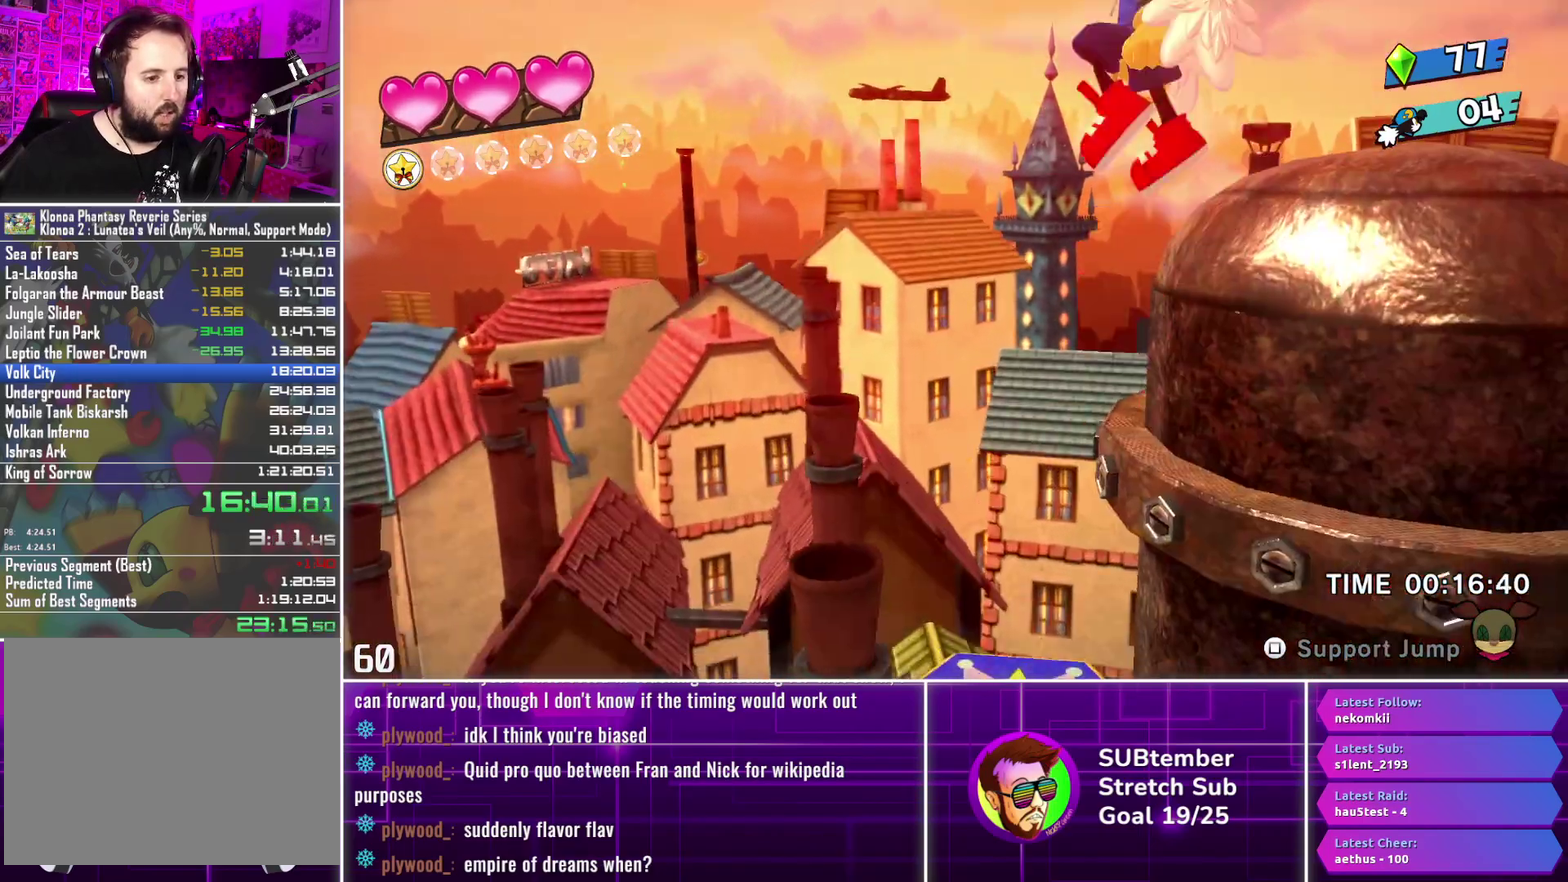
{"buttons": ["DPAD_LEFT"], "left_stick": "center", "events": []}
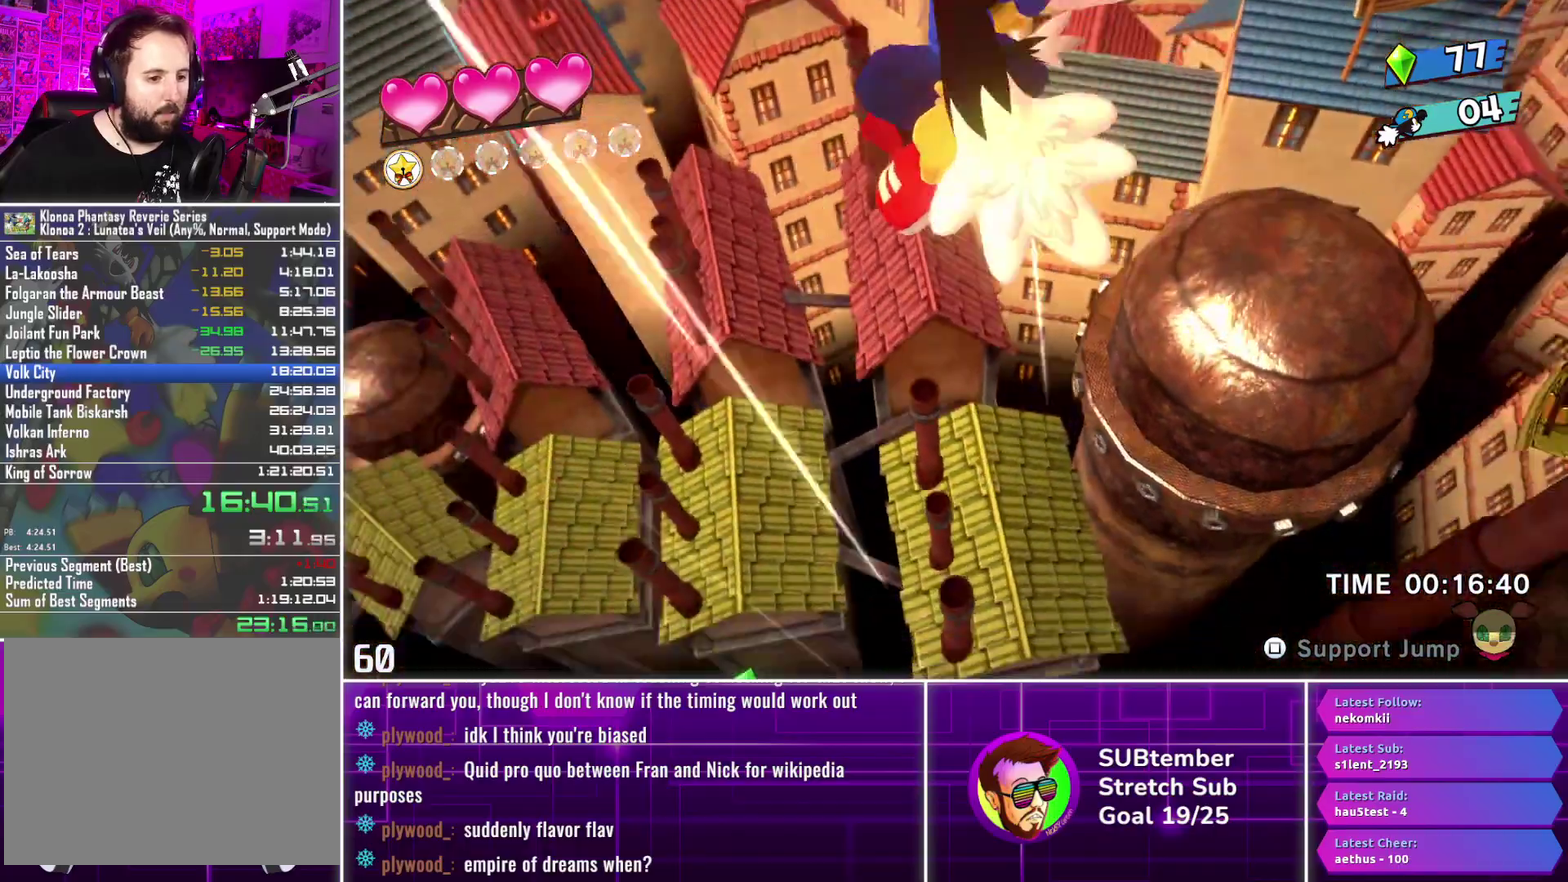
{"buttons": ["DPAD_LEFT"], "left_stick": "center", "events": []}
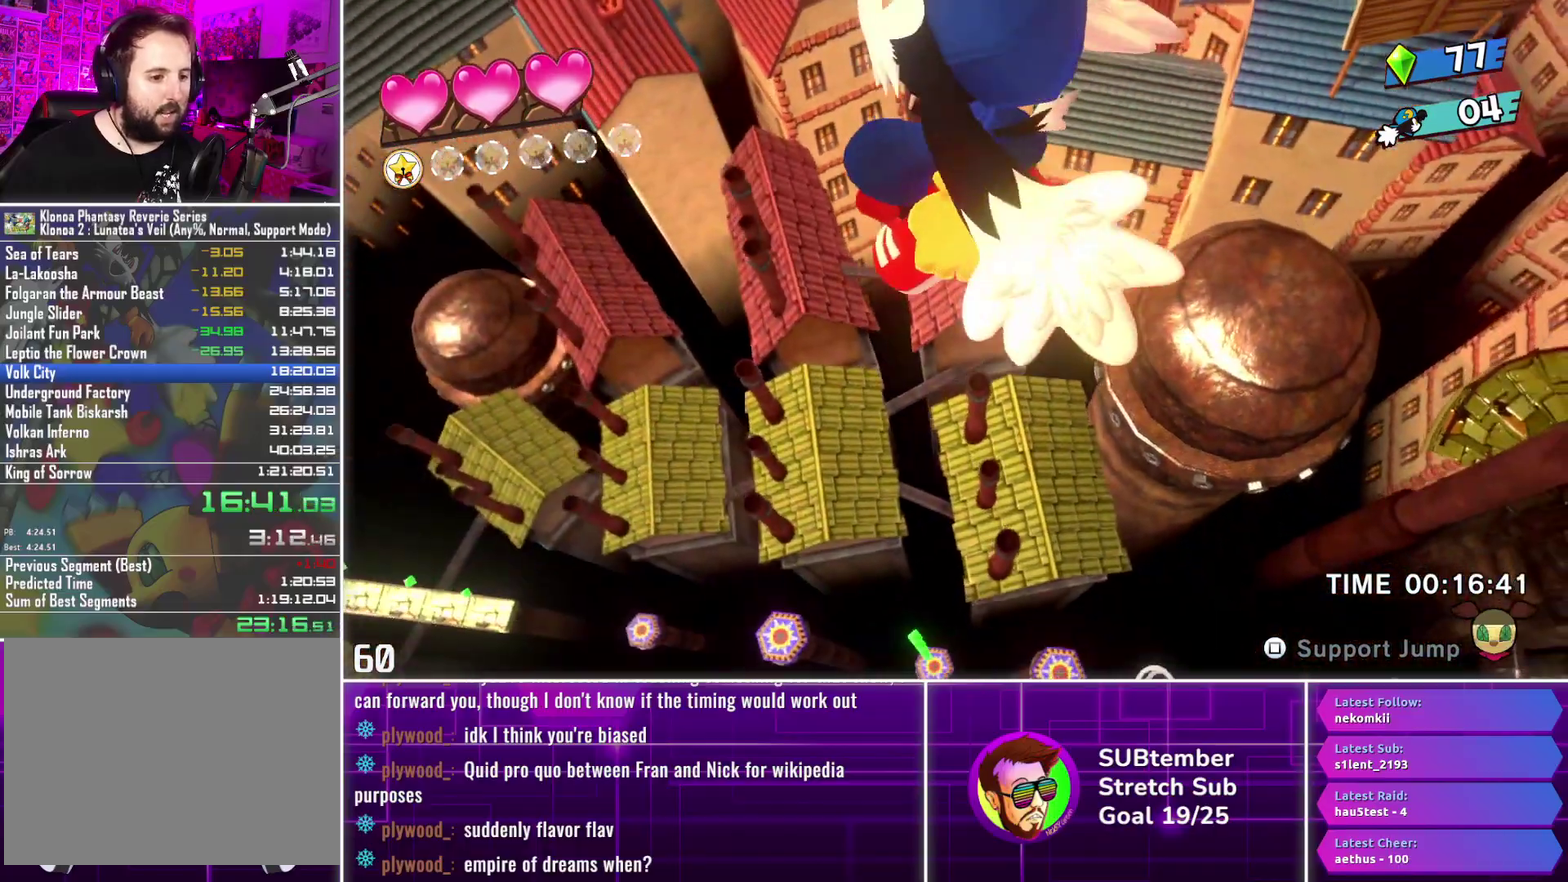
{"buttons": ["DPAD_LEFT"], "left_stick": "center", "events": []}
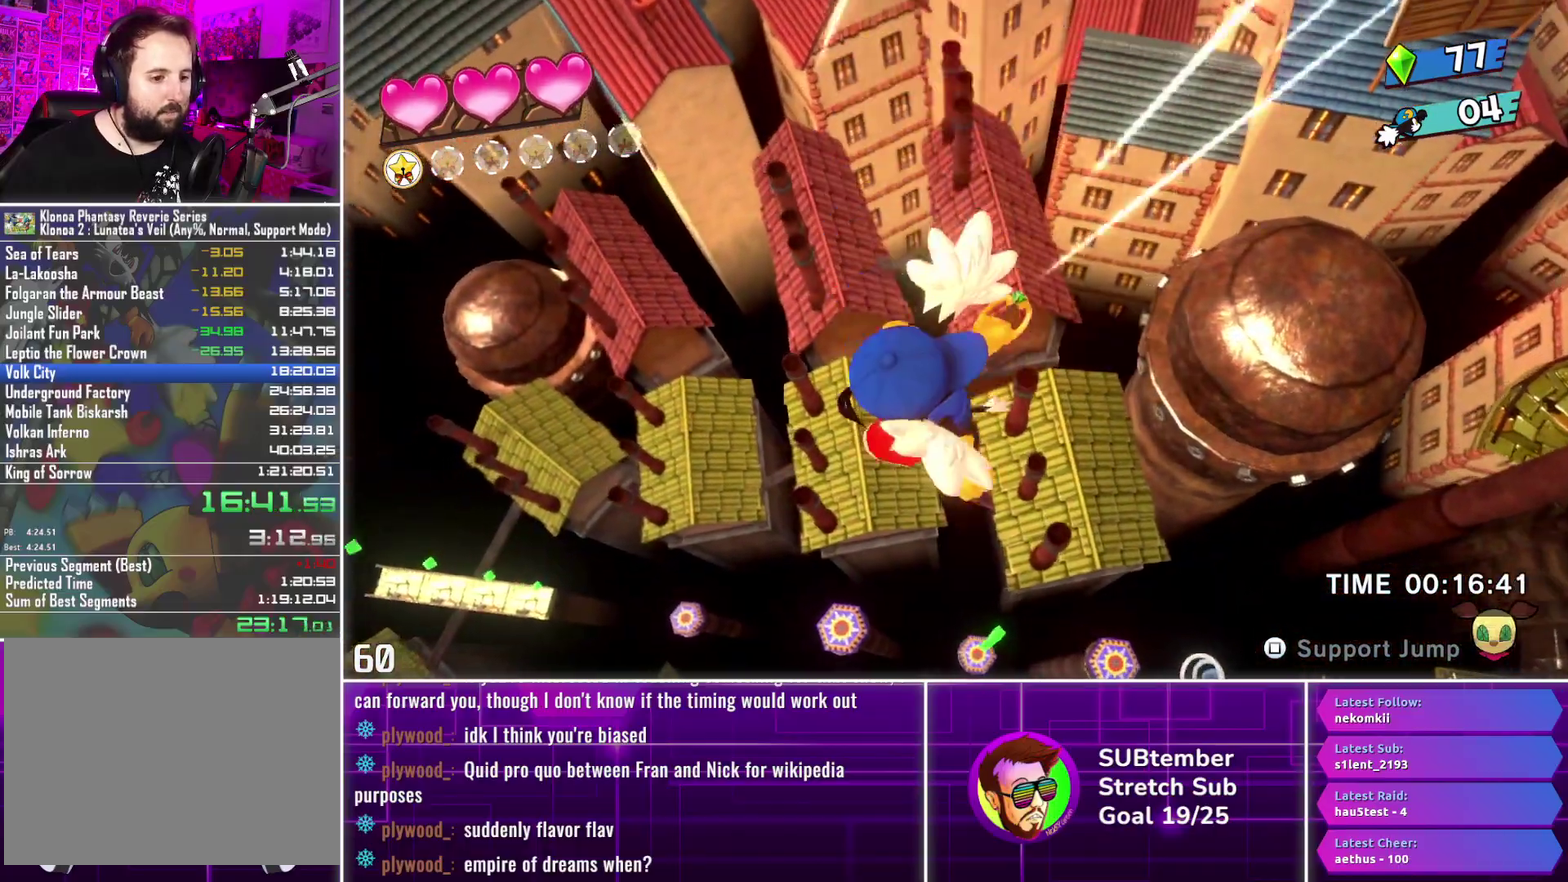
{"buttons": ["DPAD_LEFT"], "left_stick": "center", "events": []}